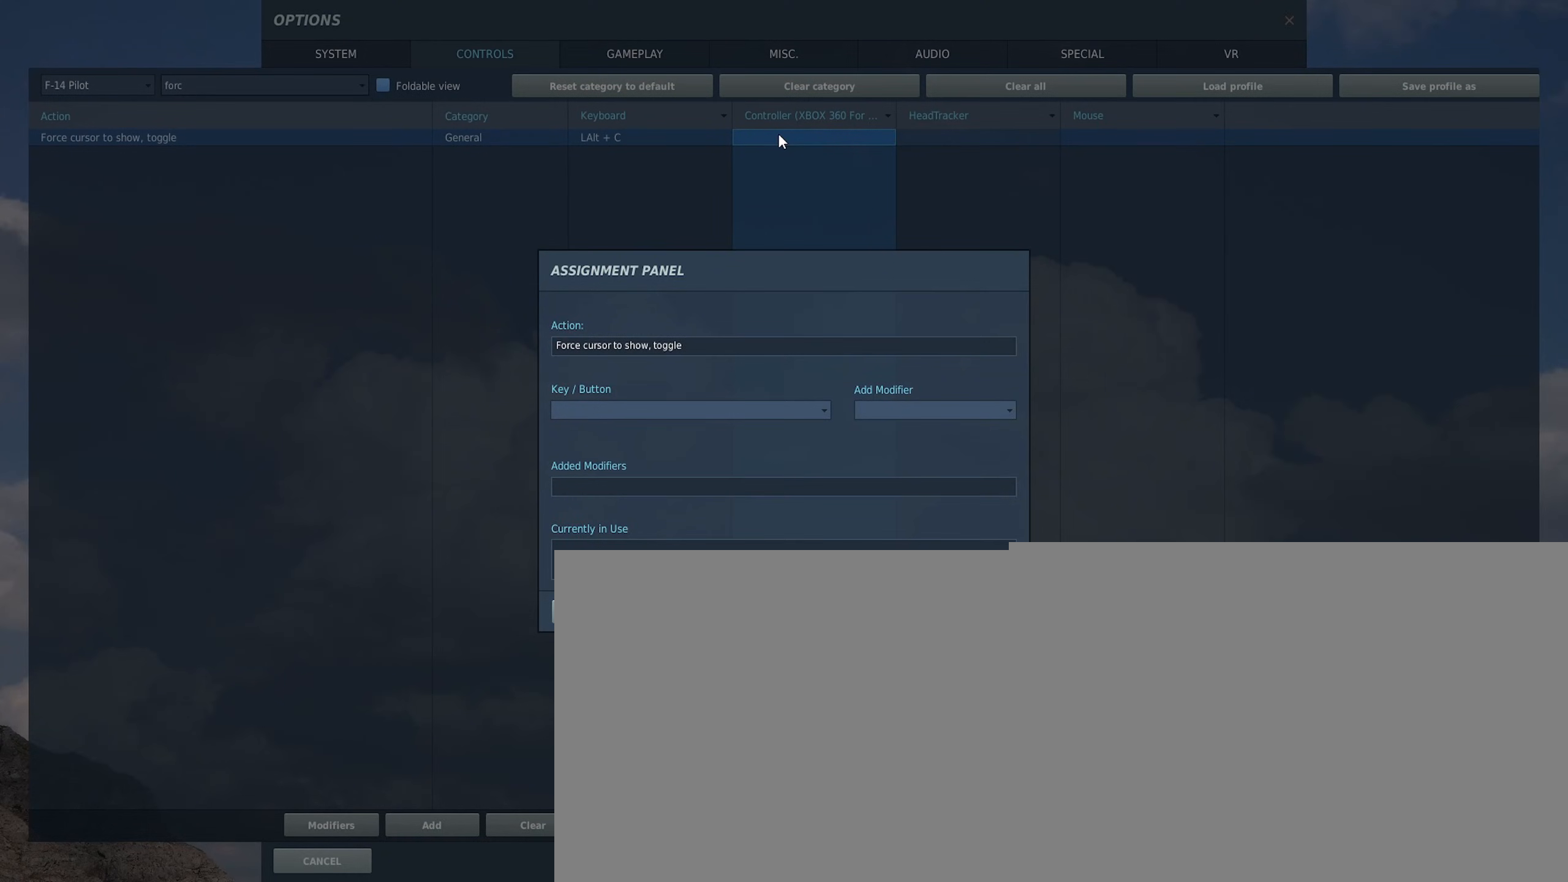
Gameplay with a controller (Xbox layout); each line is a JSON object with the inputs held at the frame after it. "events" lists button and stick changes between this image and that frame as [ms after this image, input, new state], when the widget could be followed in between.
{"buttons": [], "left_stick": "center", "right_stick": "center", "events": [[233, "R1", "down"], [467, "R1", "up"]]}
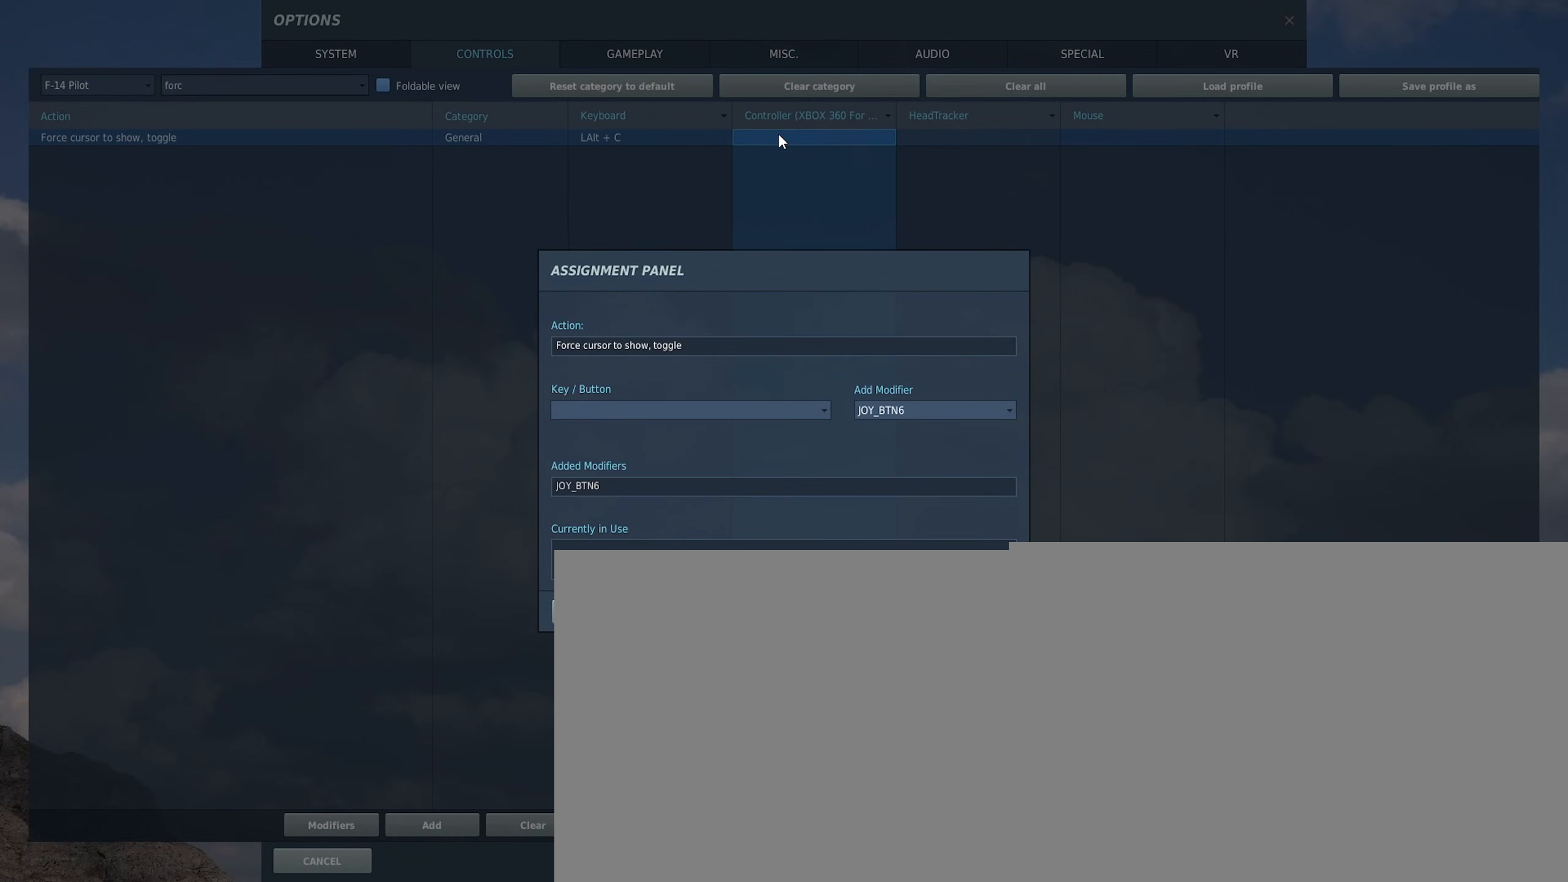
{"buttons": [], "left_stick": "center", "right_stick": "center", "events": []}
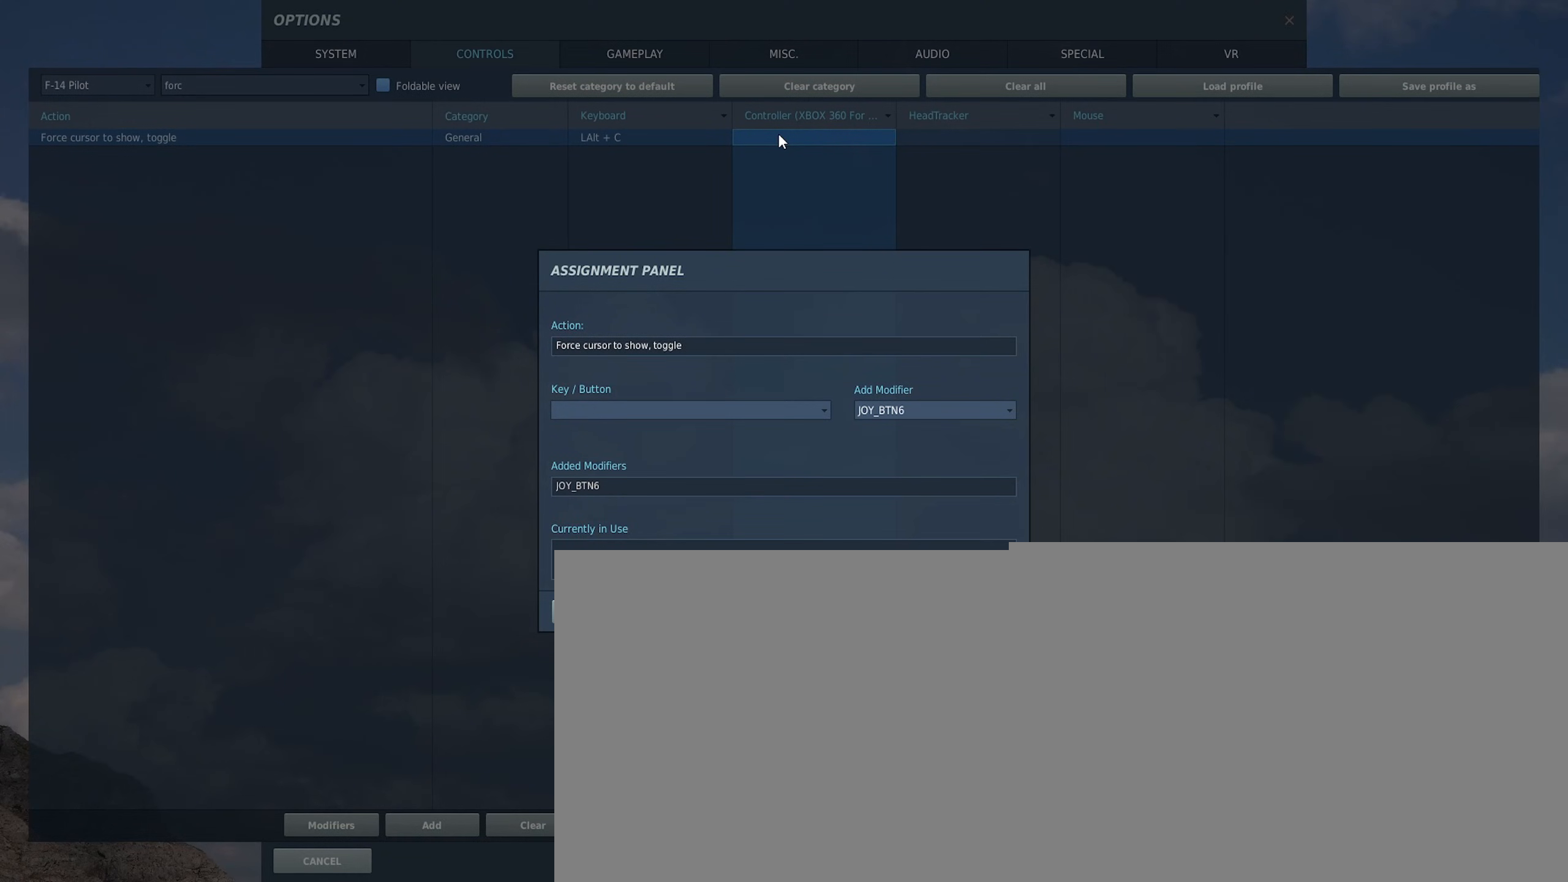
{"buttons": [], "left_stick": "center", "right_stick": "center", "events": []}
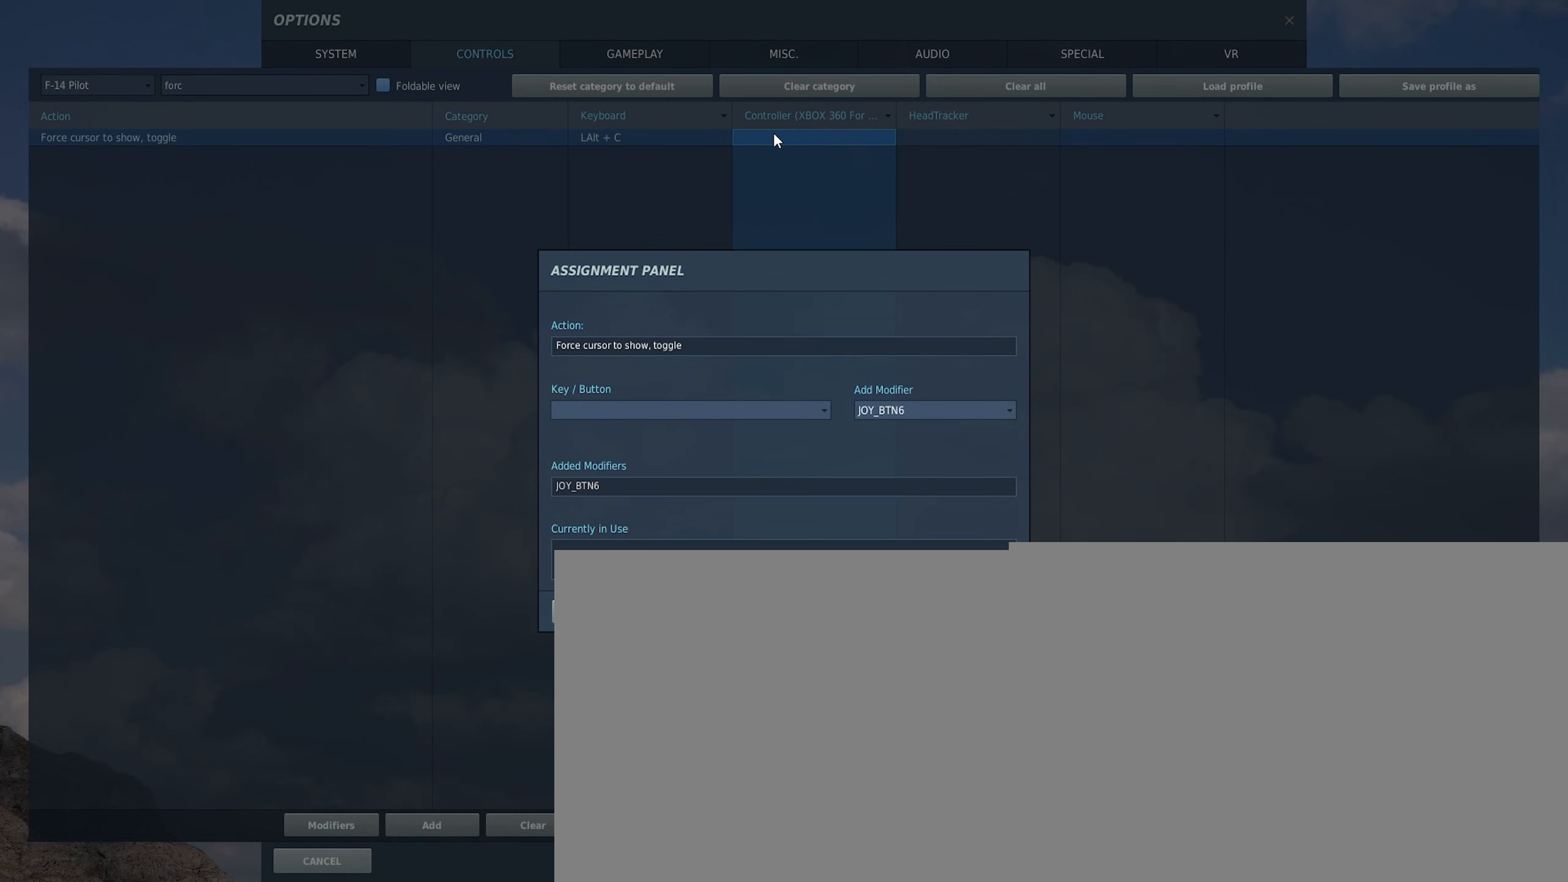
{"buttons": [], "left_stick": "center", "right_stick": "center", "events": []}
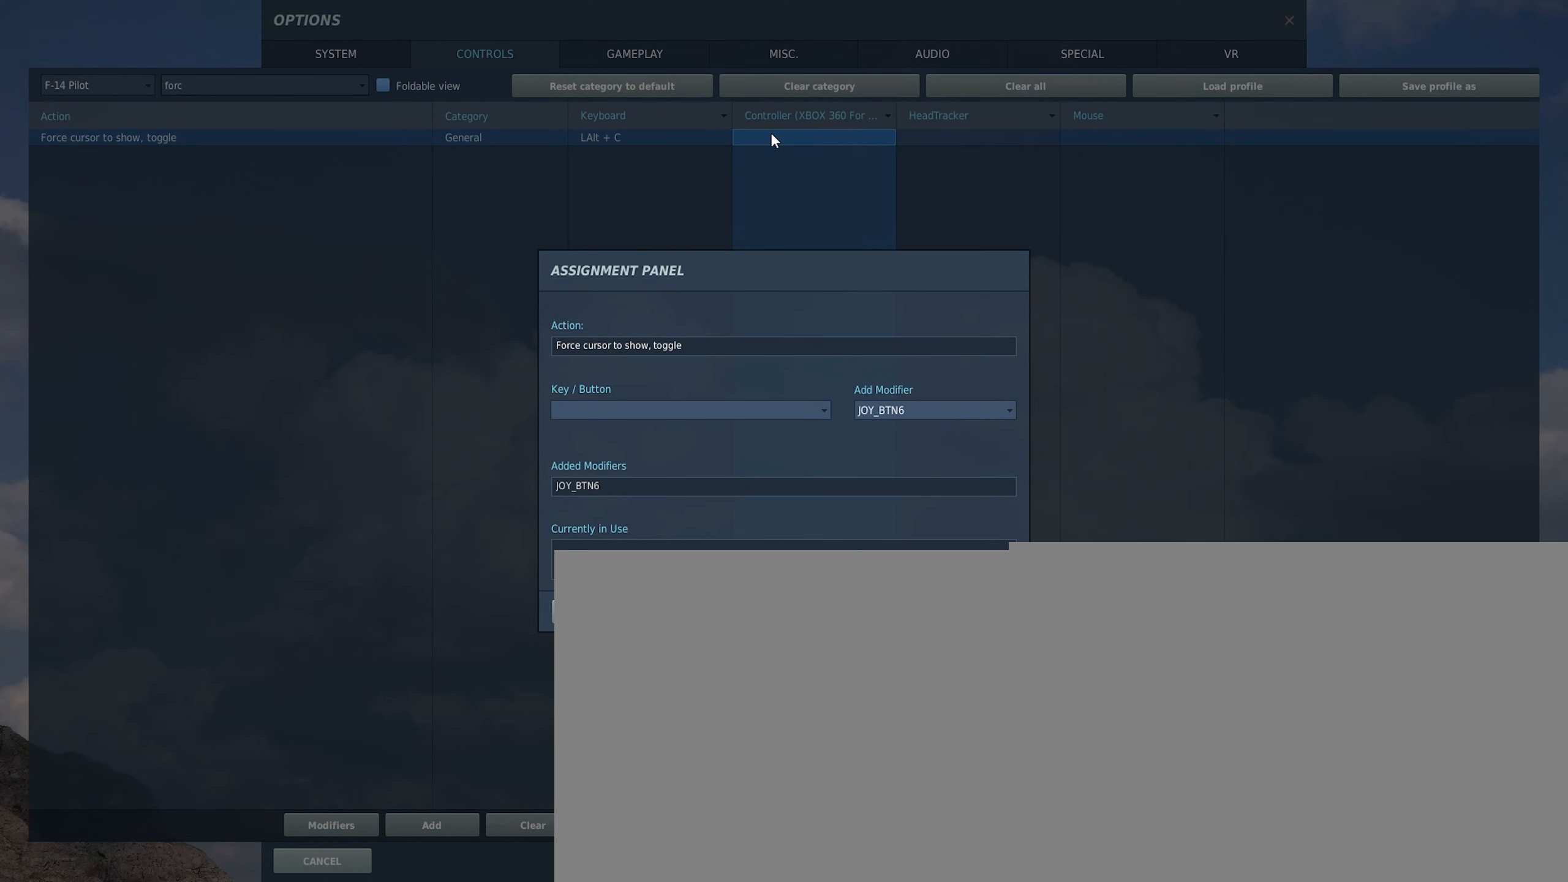
{"buttons": ["R3"], "left_stick": "center", "right_stick": "center", "events": [[467, "R3", "down"]]}
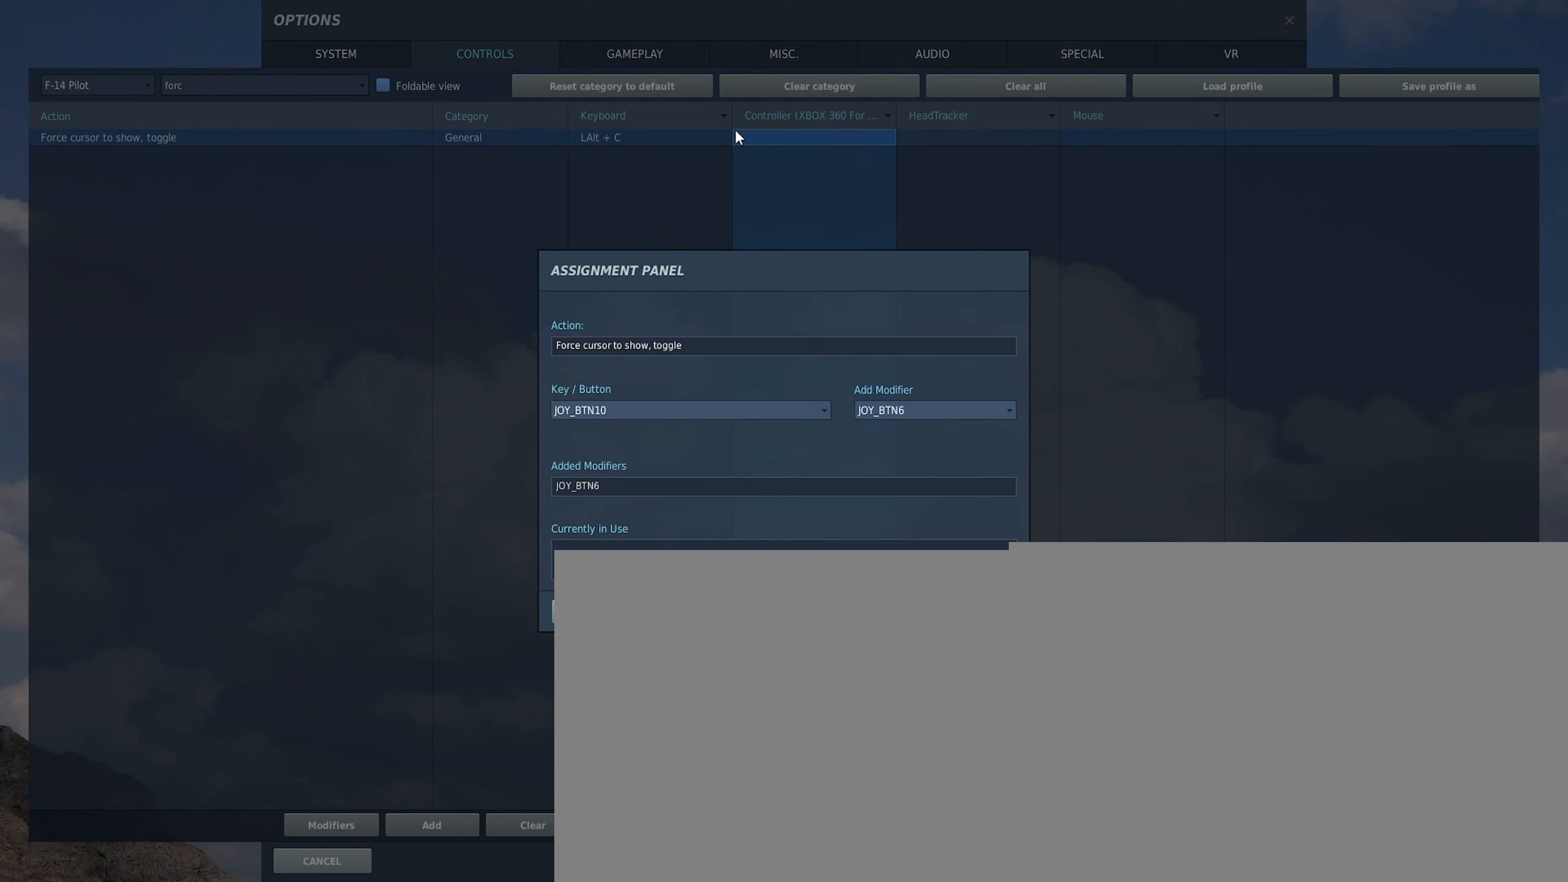
{"buttons": [], "left_stick": "center", "right_stick": "center", "events": [[133, "R3", "up"]]}